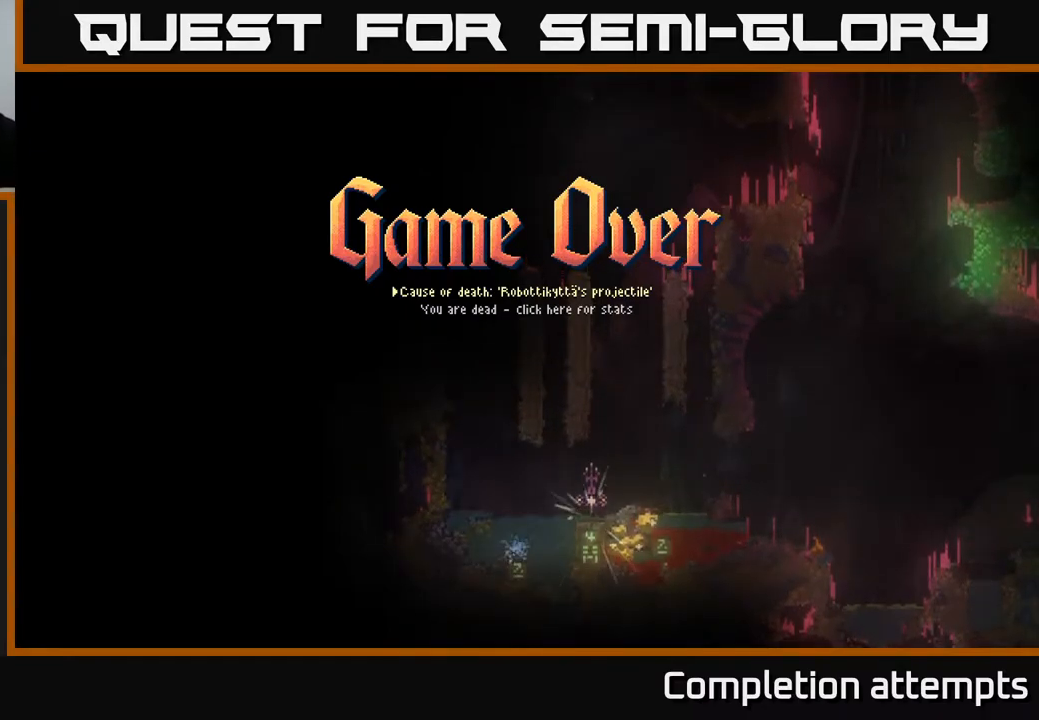
Gameplay with a controller (Xbox layout); each line is a JSON object with the inputs held at the frame after it. "events" lists button and stick changes between this image and that frame as [ms after this image, input, new state], when the widget could be followed in between.
{"buttons": [], "left_stick": "center", "right_stick": "center", "events": [[183, "A", "down"], [317, "A", "up"]]}
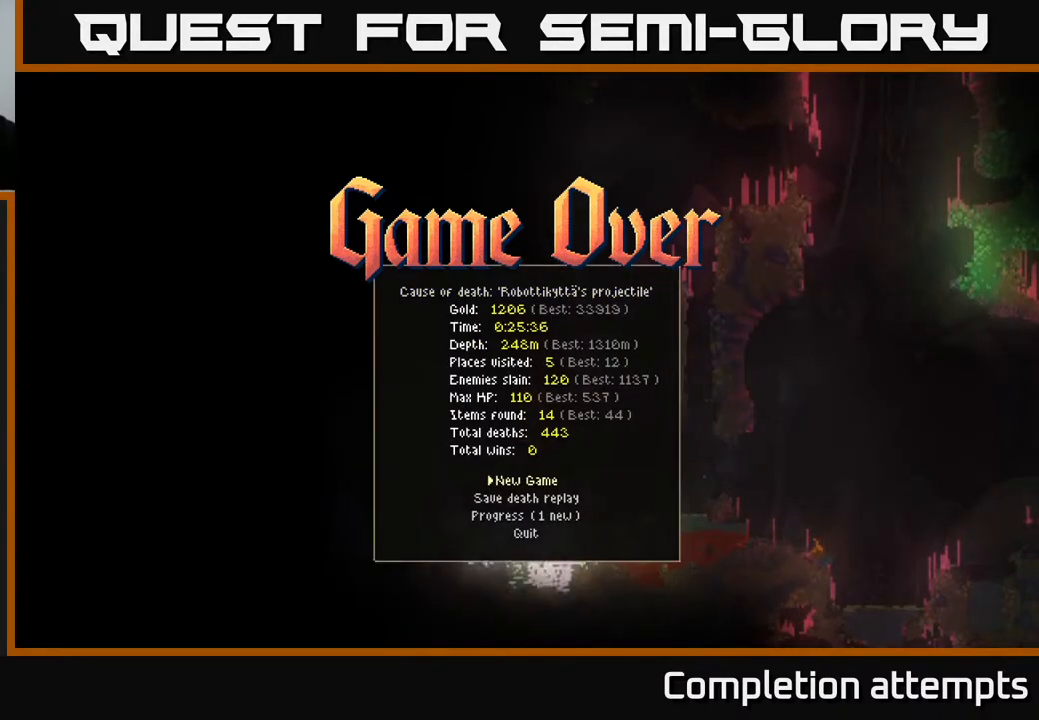
{"buttons": [], "left_stick": "center", "right_stick": "center", "events": []}
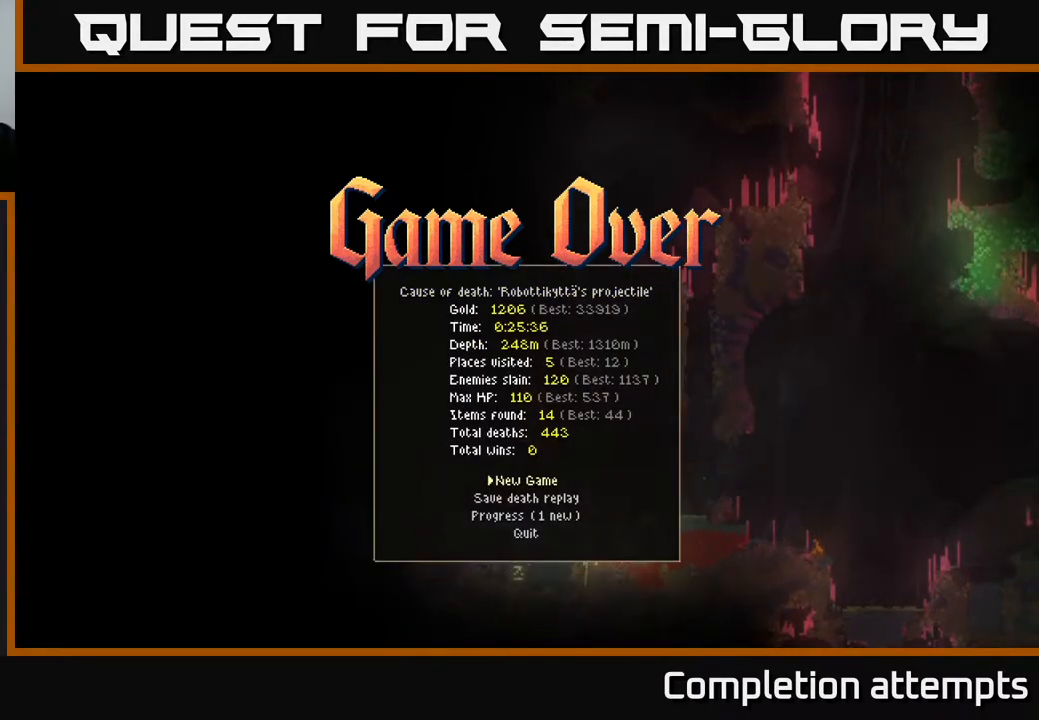
{"buttons": [], "left_stick": "center", "right_stick": "center", "events": [[333, "DPAD_DOWN", "down"], [467, "DPAD_DOWN", "up"]]}
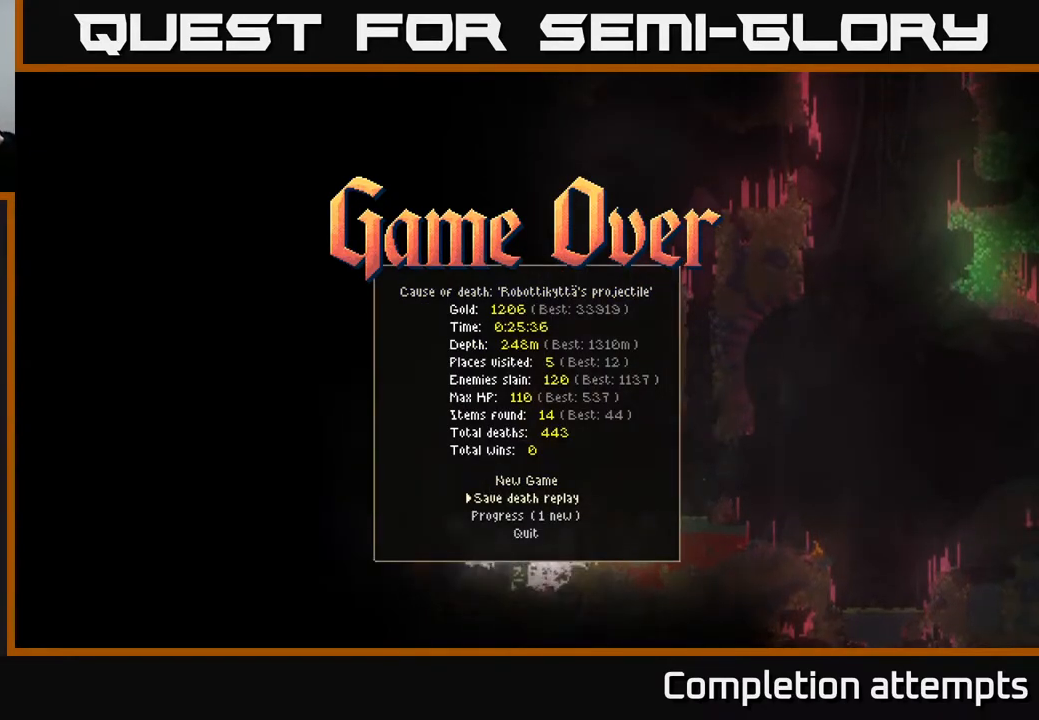
{"buttons": [], "left_stick": "center", "right_stick": "center", "events": [[300, "A", "down"], [417, "A", "up"]]}